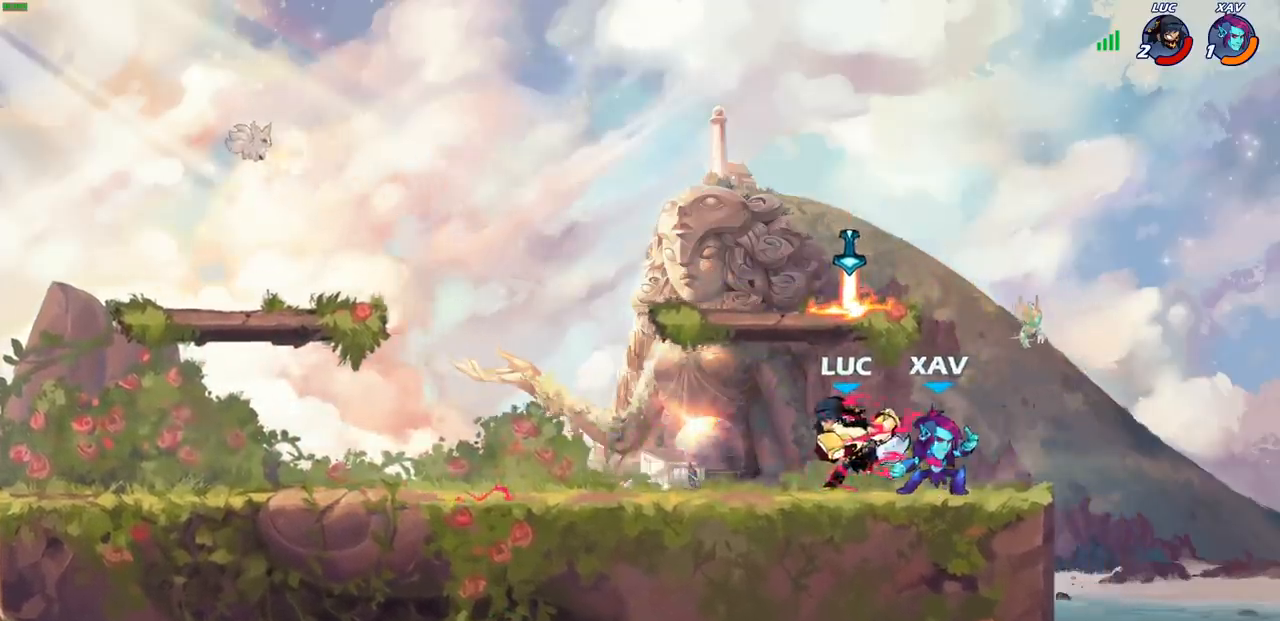
Gameplay with a controller (PlayStation layout); each line is a JSON object with the inputs held at the frame after it. "events" lists button and stick changes between this image and that frame as [ms after this image, input, new state], when the widget could be followed in between. Not read: L3 R3.
{"buttons": ["CROSS"], "left_stick": "left", "right_stick": "center", "events": [[100, "CIRCLE", "up"], [300, "left_stick", "left"], [483, "CROSS", "down"]]}
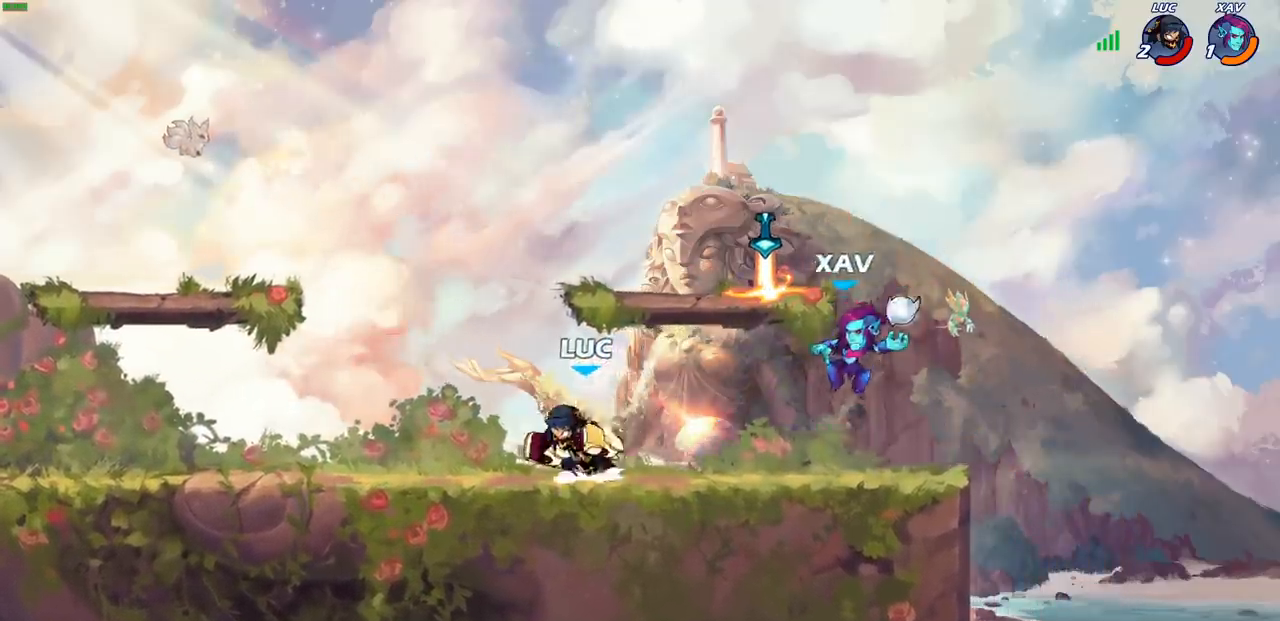
{"buttons": ["SQUARE"], "left_stick": "up-right", "right_stick": "center", "events": [[83, "R1", "down"], [83, "R2", "down"], [83, "left_stick", "up"], [117, "CROSS", "up"], [233, "left_stick", "right"], [250, "R1", "up"], [250, "R2", "up"], [350, "left_stick", "down-right"], [467, "SQUARE", "down"], [500, "left_stick", "up-right"]]}
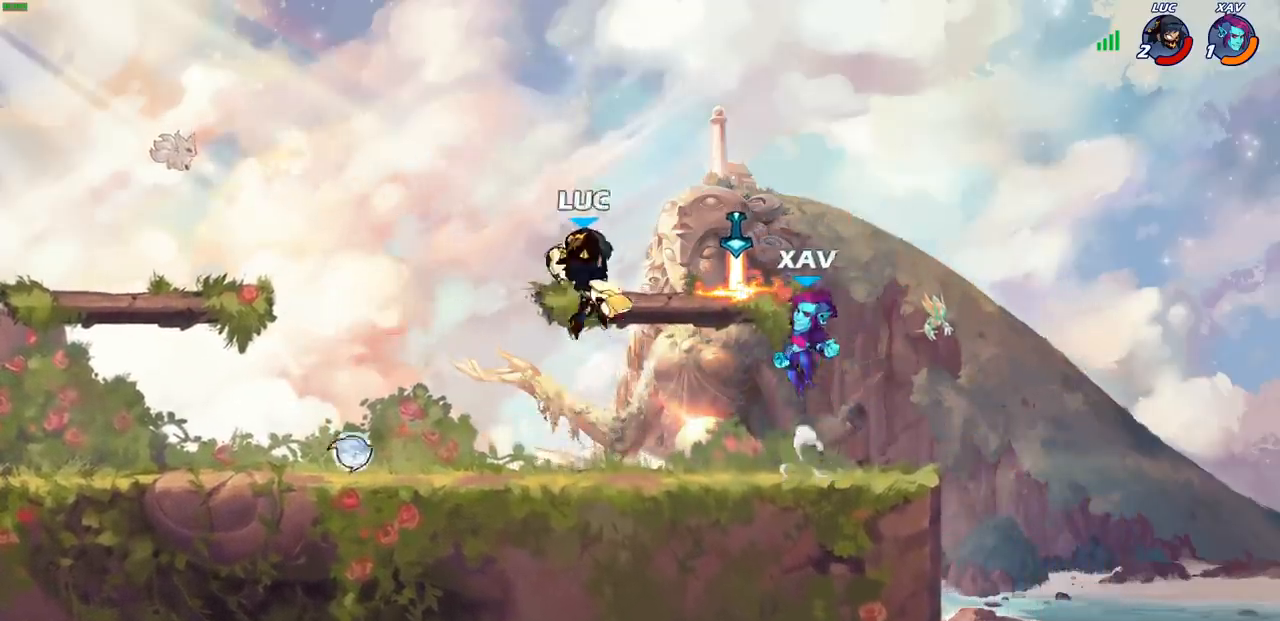
{"buttons": [], "left_stick": "right", "right_stick": "center", "events": [[50, "SQUARE", "up"], [67, "left_stick", "center"], [333, "left_stick", "right"]]}
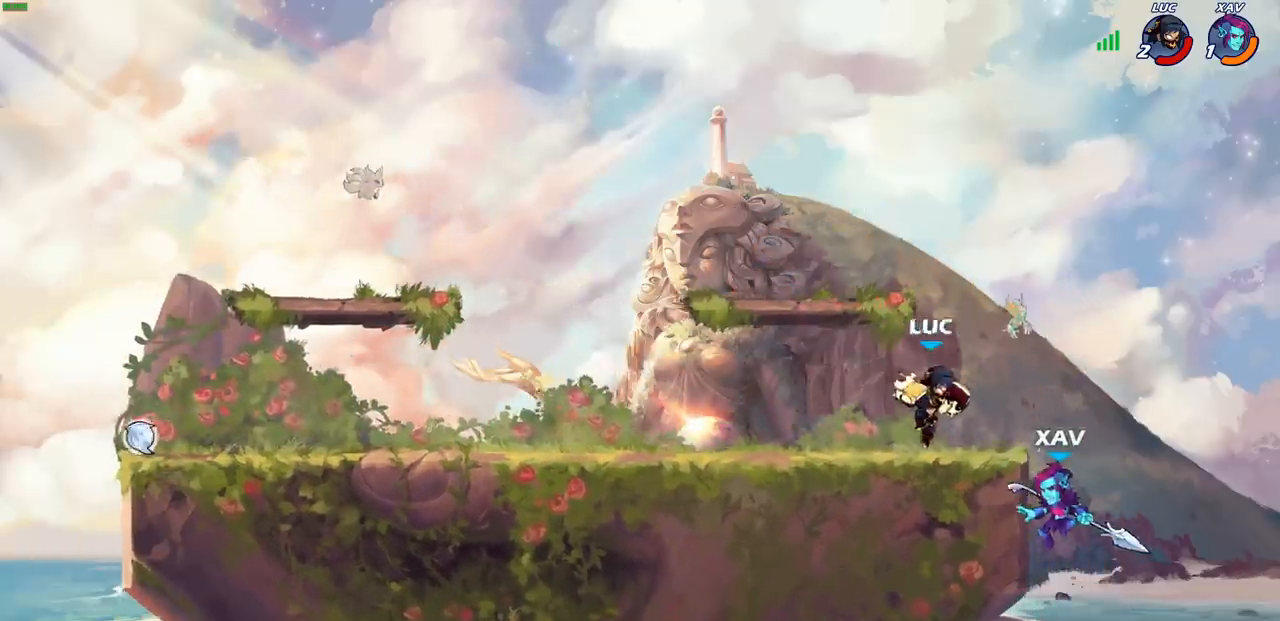
{"buttons": [], "left_stick": "left", "right_stick": "center", "events": [[150, "left_stick", "up-left"], [417, "left_stick", "center"], [467, "left_stick", "left"]]}
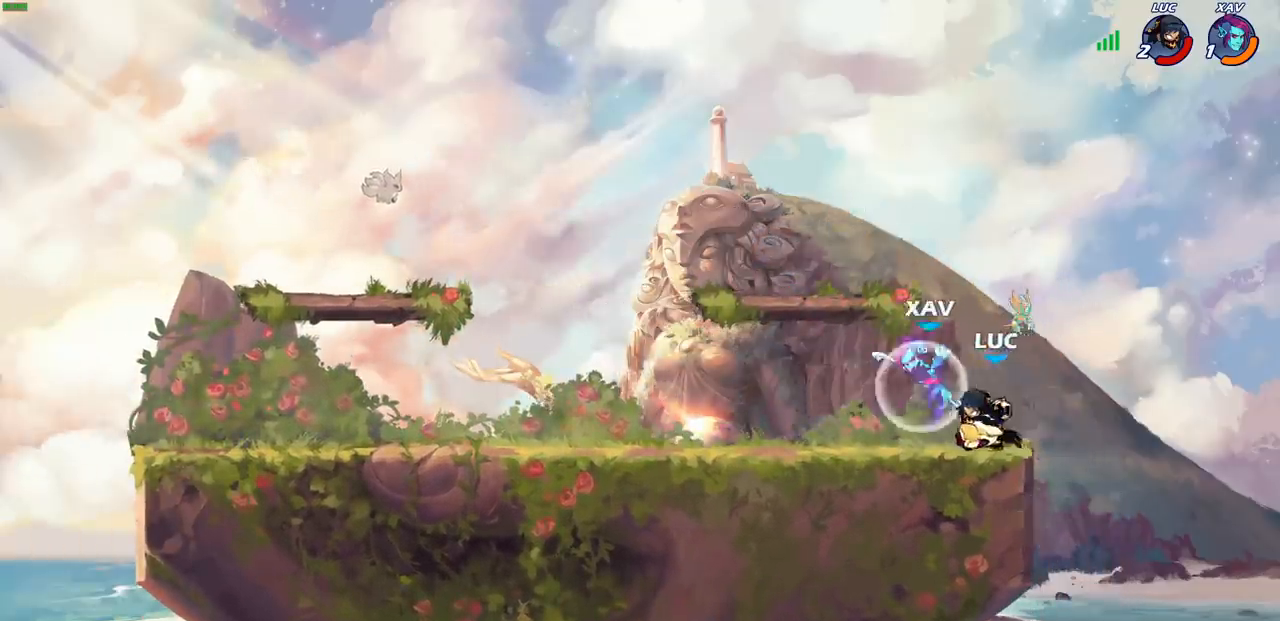
{"buttons": [], "left_stick": "center", "right_stick": "center", "events": [[133, "SQUARE", "down"], [150, "right_stick", "left"], [217, "SQUARE", "up"], [217, "right_stick", "center"], [300, "left_stick", "center"]]}
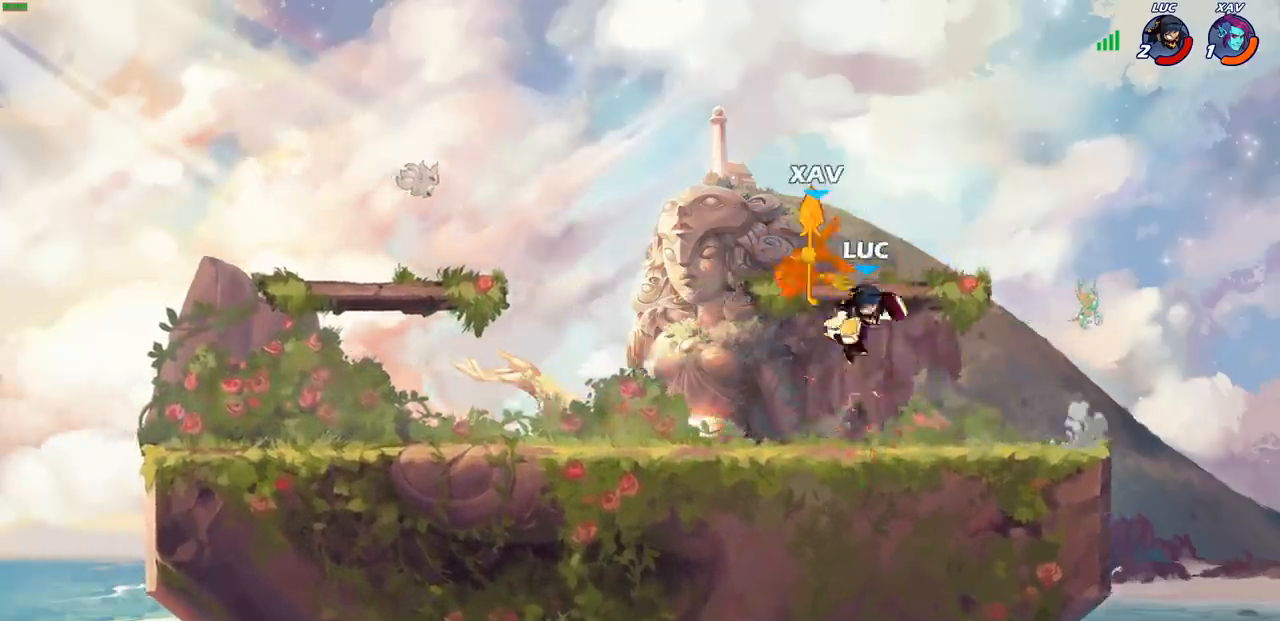
{"buttons": ["R1", "R2"], "left_stick": "right", "right_stick": "center", "events": [[17, "left_stick", "left"], [117, "left_stick", "down-left"], [267, "left_stick", "center"], [367, "R1", "down"], [367, "R2", "down"], [500, "left_stick", "right"]]}
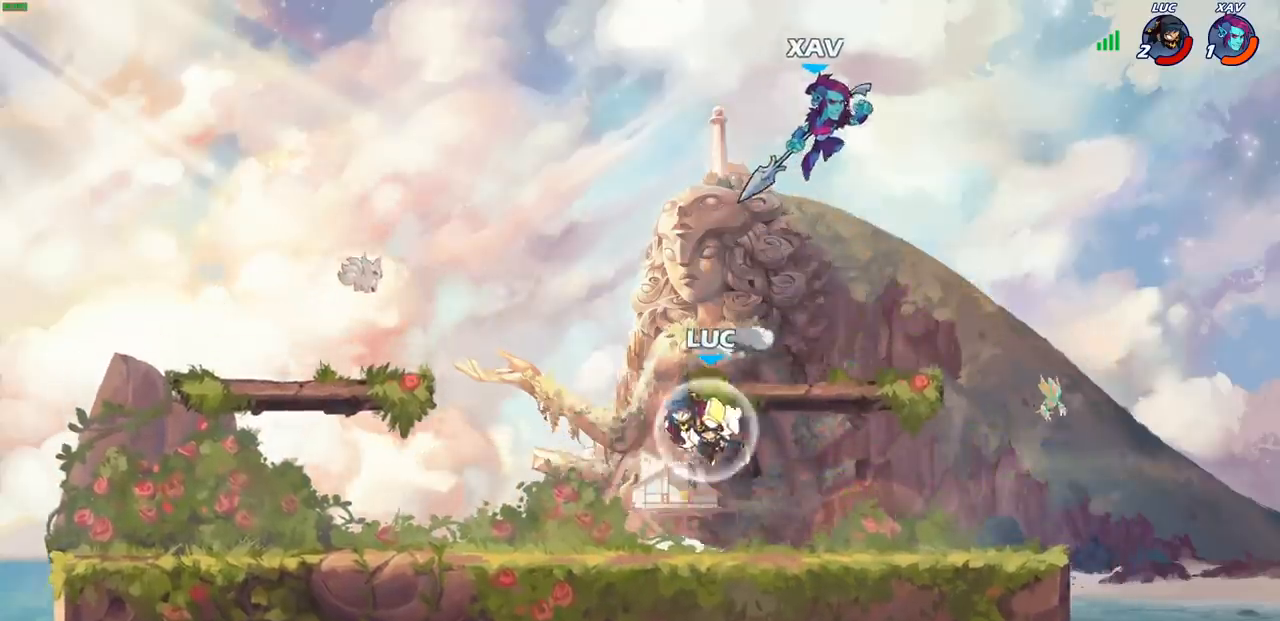
{"buttons": [], "left_stick": "right", "right_stick": "center", "events": [[83, "SQUARE", "down"], [117, "R1", "up"], [117, "R2", "up"], [183, "SQUARE", "up"]]}
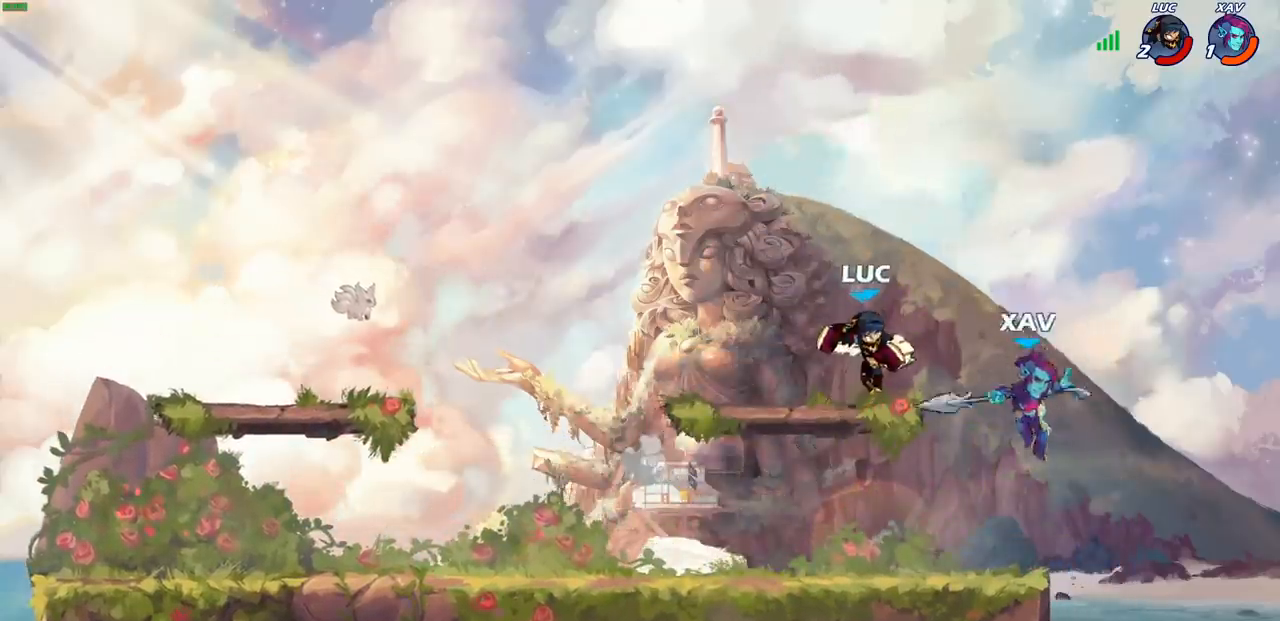
{"buttons": [], "left_stick": "center", "right_stick": "center", "events": [[83, "left_stick", "up-right"], [183, "CROSS", "down"], [350, "CROSS", "up"], [400, "left_stick", "up-left"], [500, "left_stick", "center"]]}
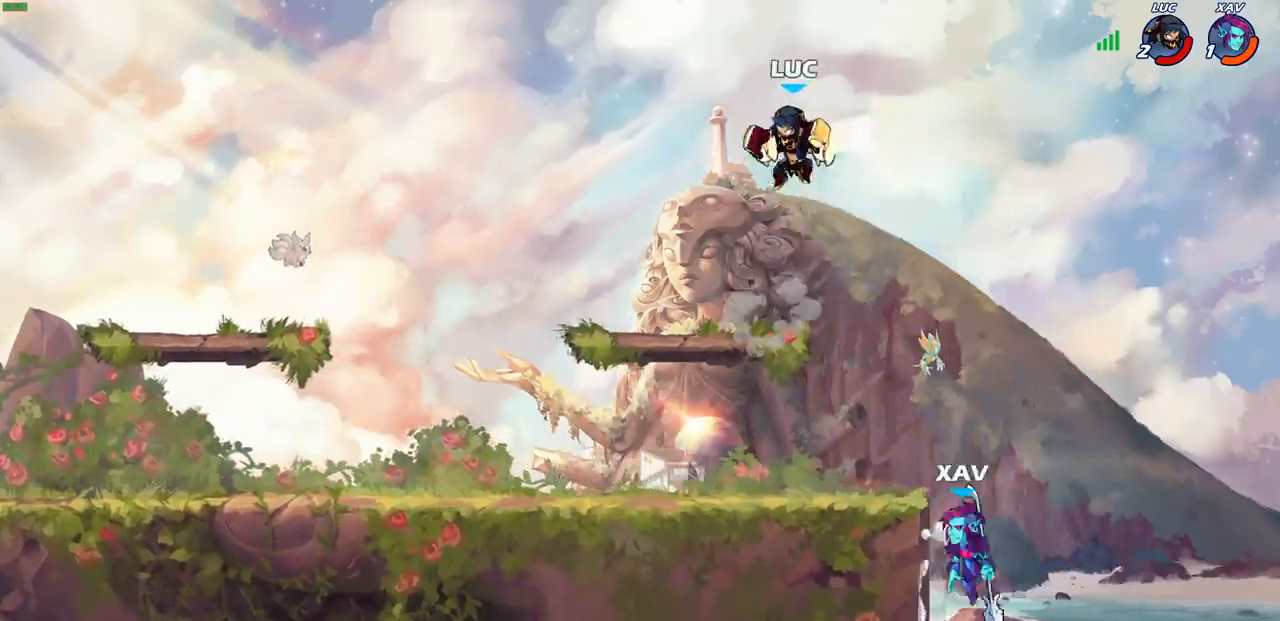
{"buttons": ["CIRCLE"], "left_stick": "down-right", "right_stick": "center", "events": [[17, "left_stick", "up-left"], [33, "left_stick", "down-right"], [217, "CIRCLE", "down"]]}
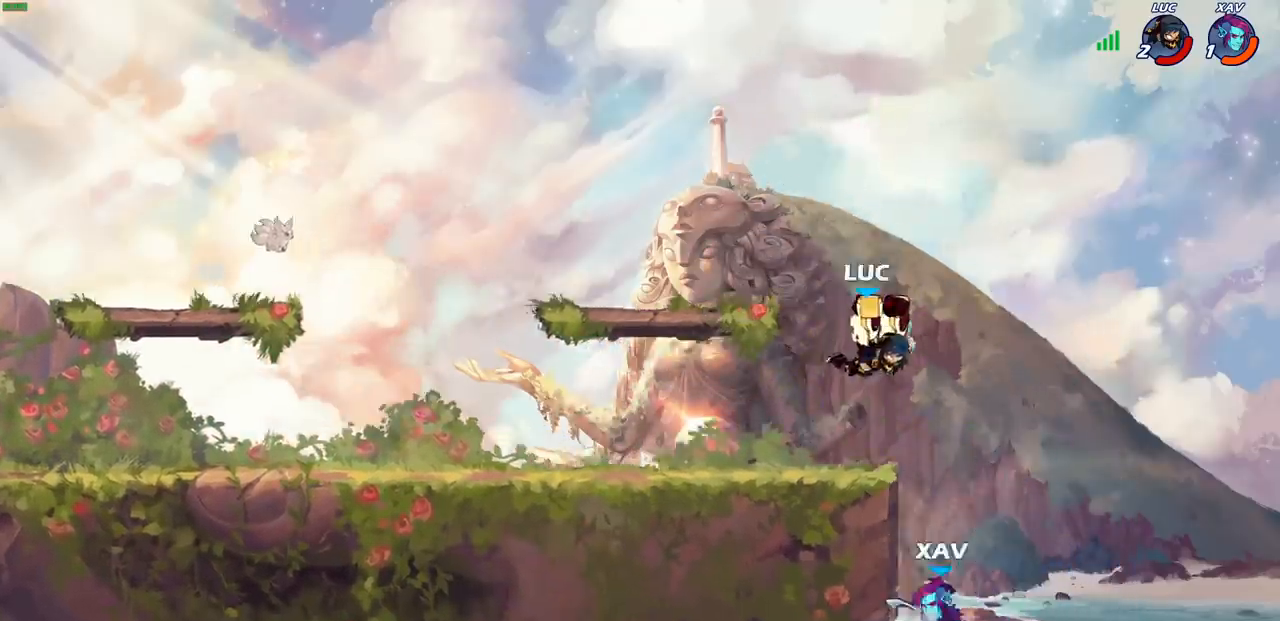
{"buttons": [], "left_stick": "center", "right_stick": "center", "events": [[183, "left_stick", "down-left"], [333, "CIRCLE", "up"], [450, "left_stick", "center"]]}
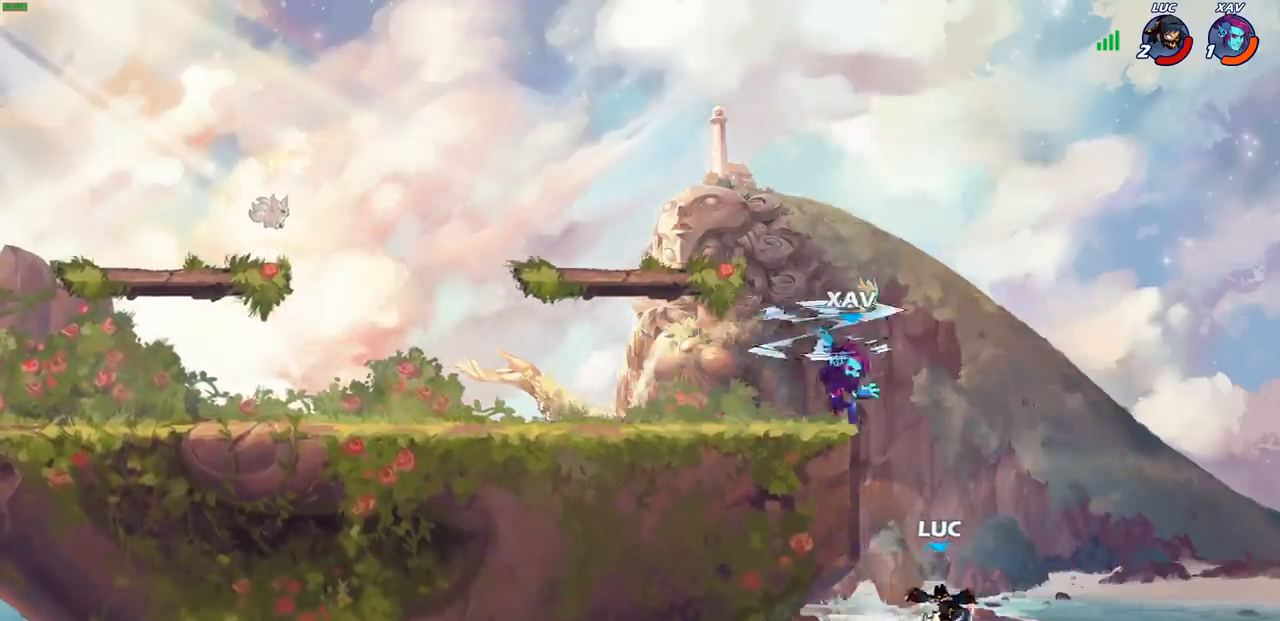
{"buttons": [], "left_stick": "up-left", "right_stick": "center", "events": [[217, "left_stick", "up-left"], [300, "CROSS", "down"], [500, "CROSS", "up"]]}
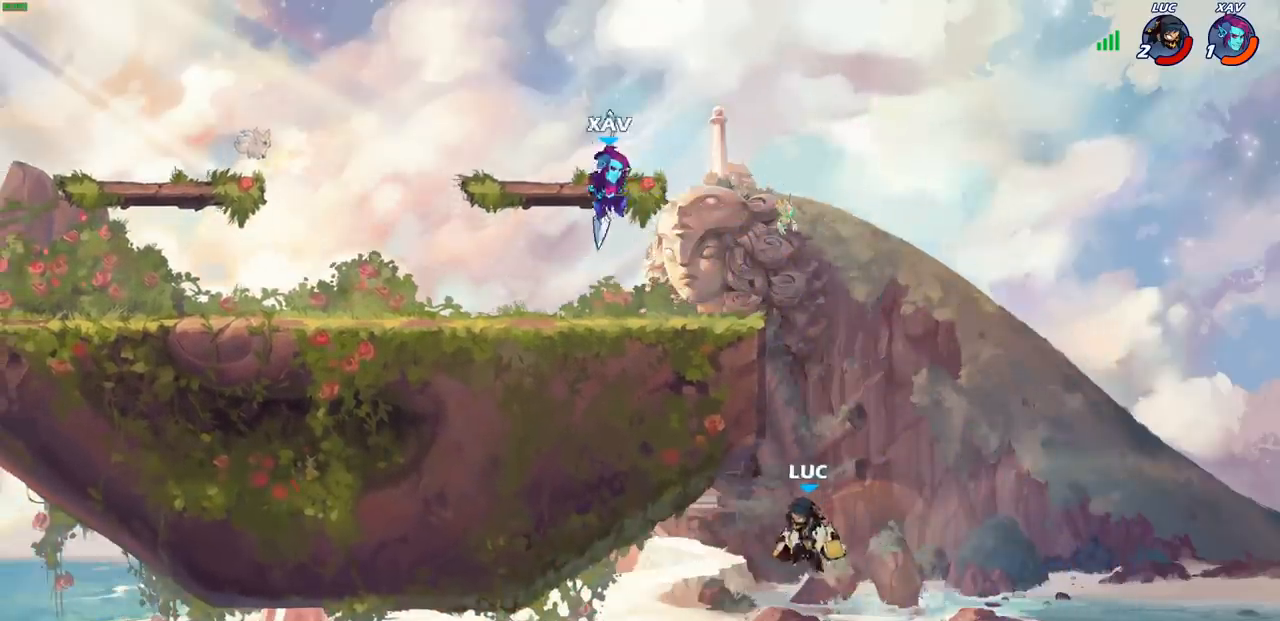
{"buttons": [], "left_stick": "left", "right_stick": "center", "events": [[133, "CIRCLE", "down"], [133, "left_stick", "up"], [283, "CIRCLE", "up"], [317, "left_stick", "left"]]}
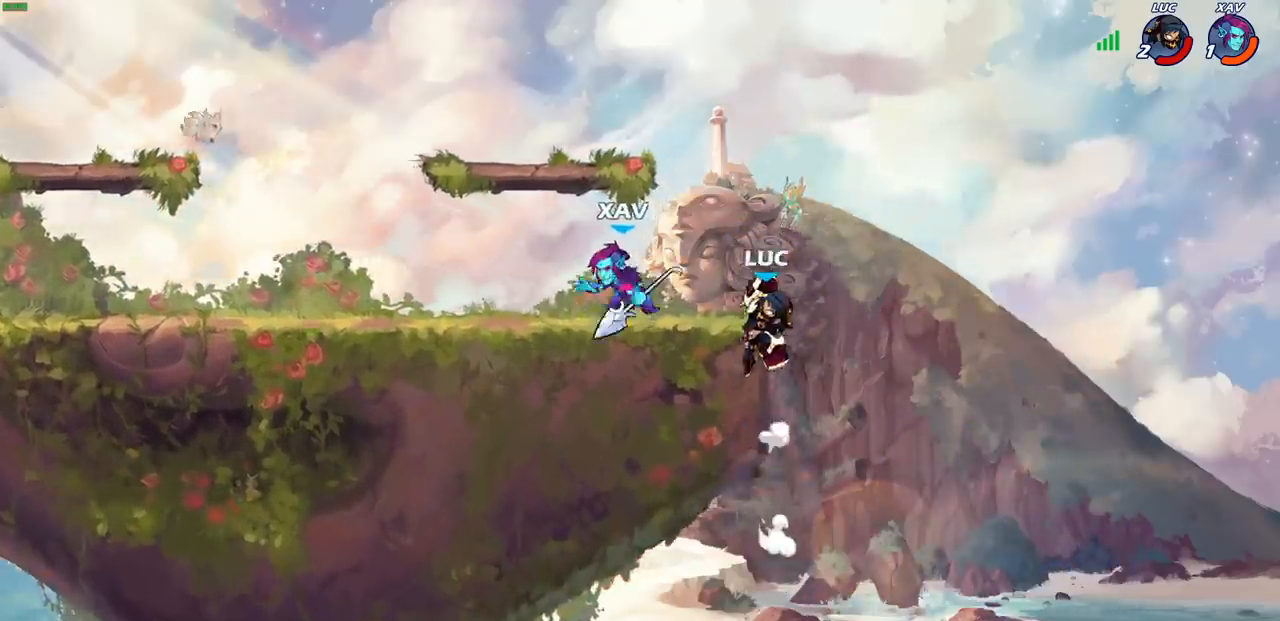
{"buttons": ["R2"], "left_stick": "down-right", "right_stick": "center", "events": [[150, "left_stick", "down-left"], [217, "CROSS", "down"], [283, "left_stick", "left"], [300, "R2", "down"], [350, "CROSS", "up"], [500, "left_stick", "down-right"]]}
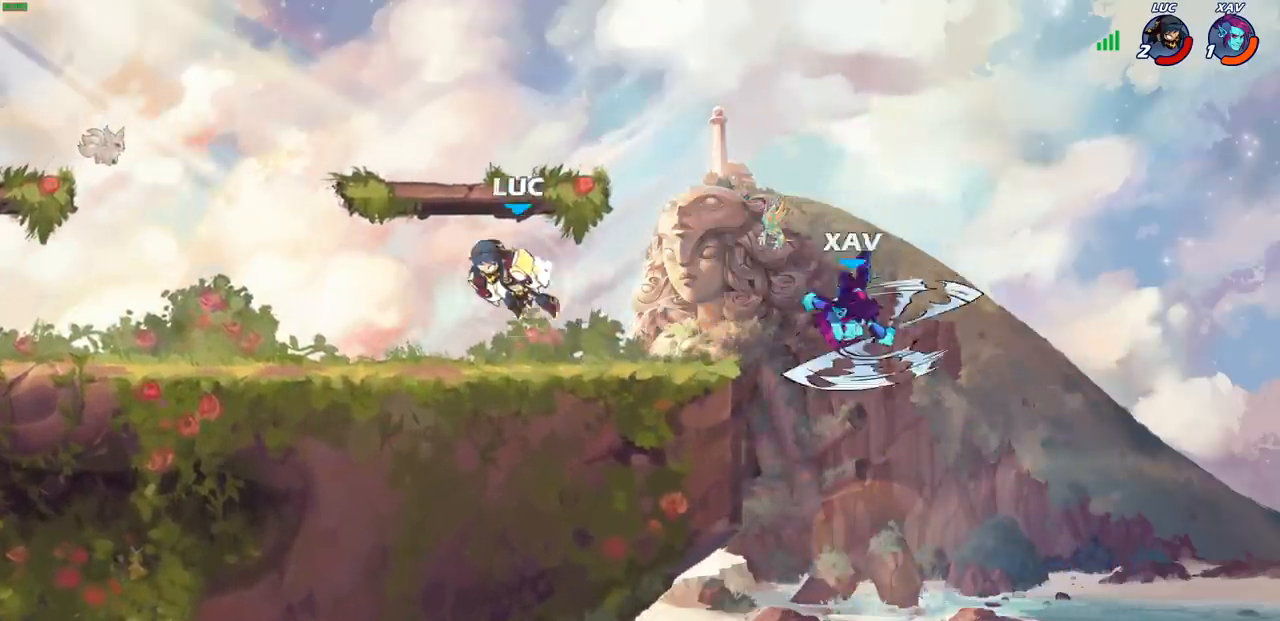
{"buttons": ["R2"], "left_stick": "right", "right_stick": "center", "events": [[83, "R2", "up"], [167, "left_stick", "right"], [367, "R2", "down"]]}
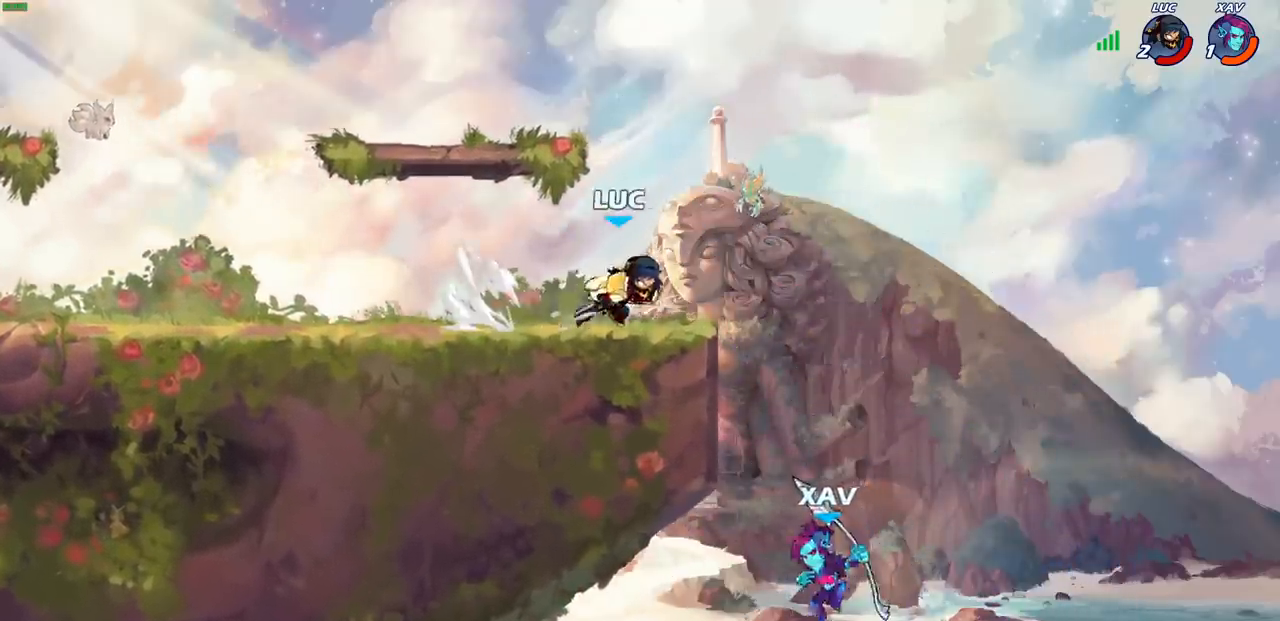
{"buttons": ["CROSS"], "left_stick": "up-right", "right_stick": "center", "events": [[17, "R2", "up"], [83, "left_stick", "down-left"], [317, "left_stick", "center"], [367, "left_stick", "up-right"], [483, "CROSS", "down"]]}
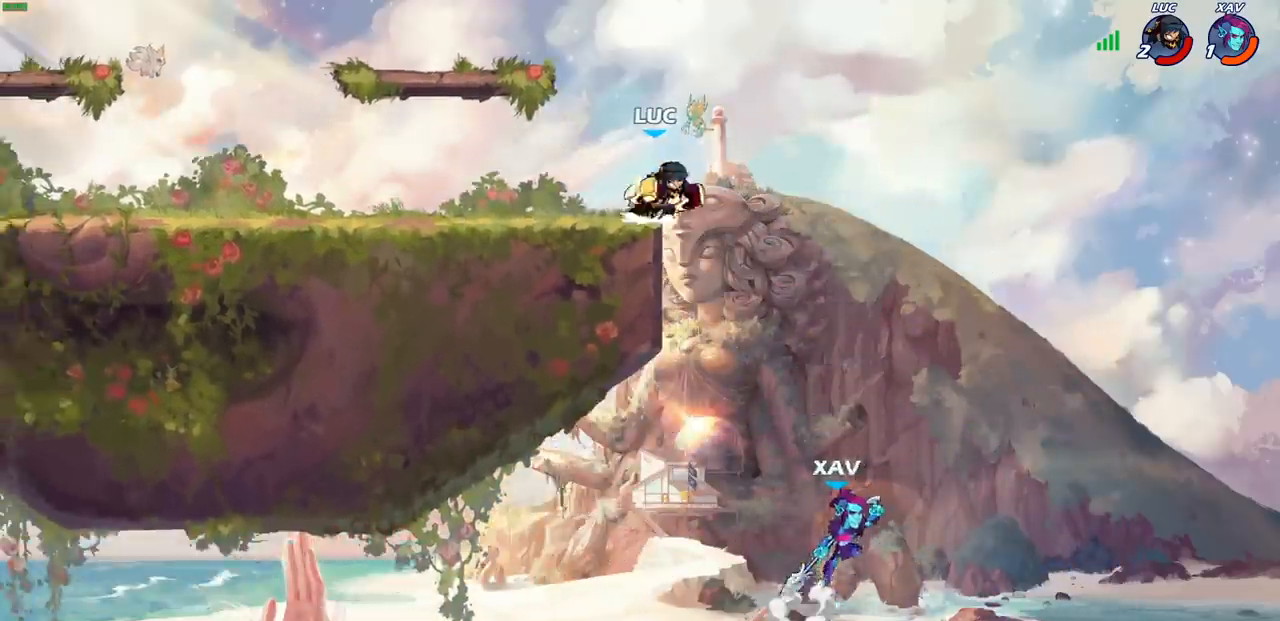
{"buttons": [], "left_stick": "center", "right_stick": "center", "events": [[83, "CROSS", "up"], [100, "left_stick", "center"], [300, "left_stick", "left"], [483, "left_stick", "center"]]}
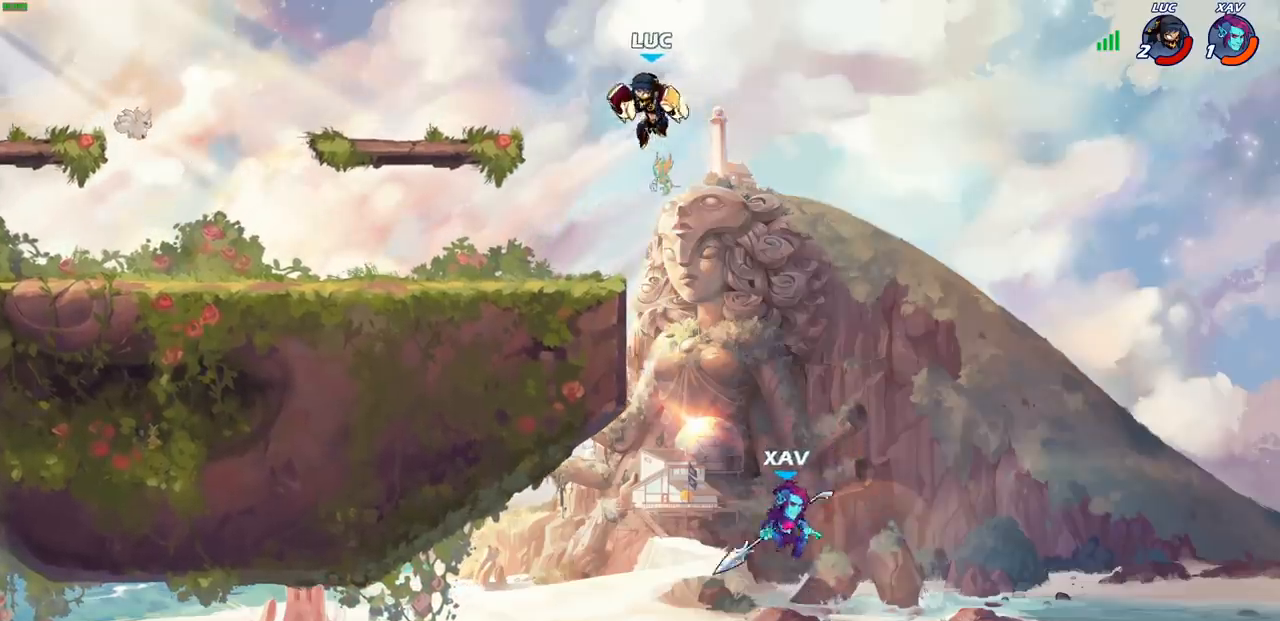
{"buttons": ["CROSS"], "left_stick": "center", "right_stick": "center", "events": [[50, "left_stick", "right"], [183, "left_stick", "center"], [233, "left_stick", "left"], [383, "CROSS", "down"], [400, "left_stick", "center"]]}
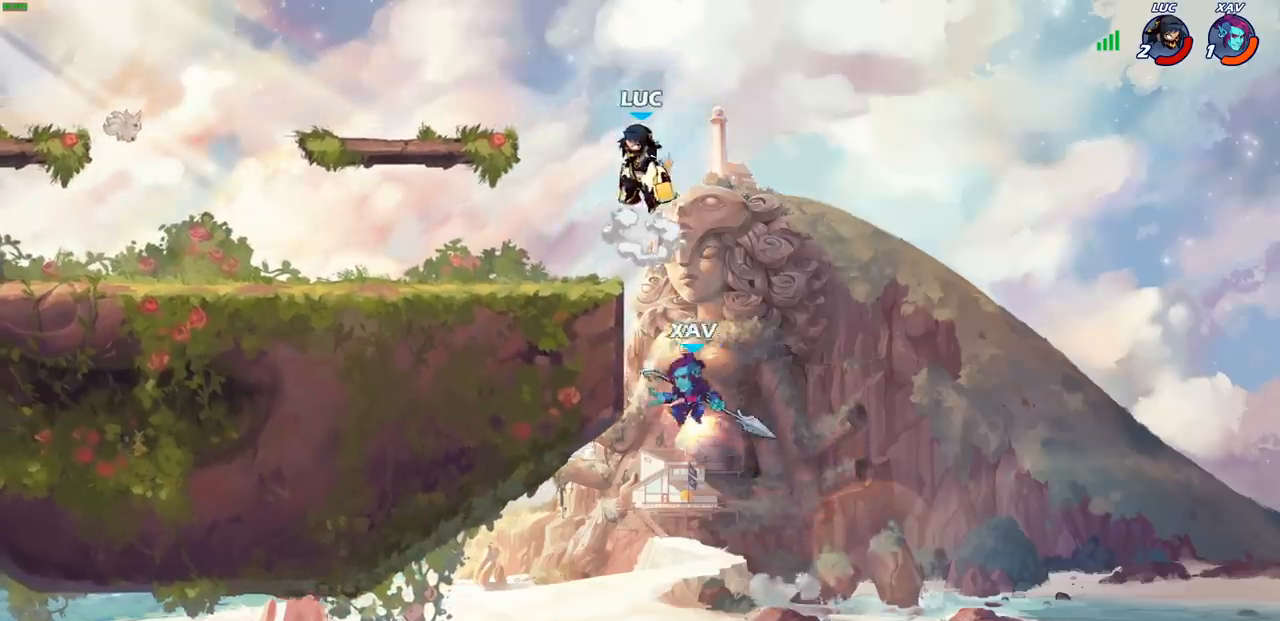
{"buttons": ["CIRCLE"], "left_stick": "down-right", "right_stick": "center", "events": [[50, "CROSS", "up"], [233, "left_stick", "down"], [417, "CIRCLE", "down"], [433, "left_stick", "down-right"]]}
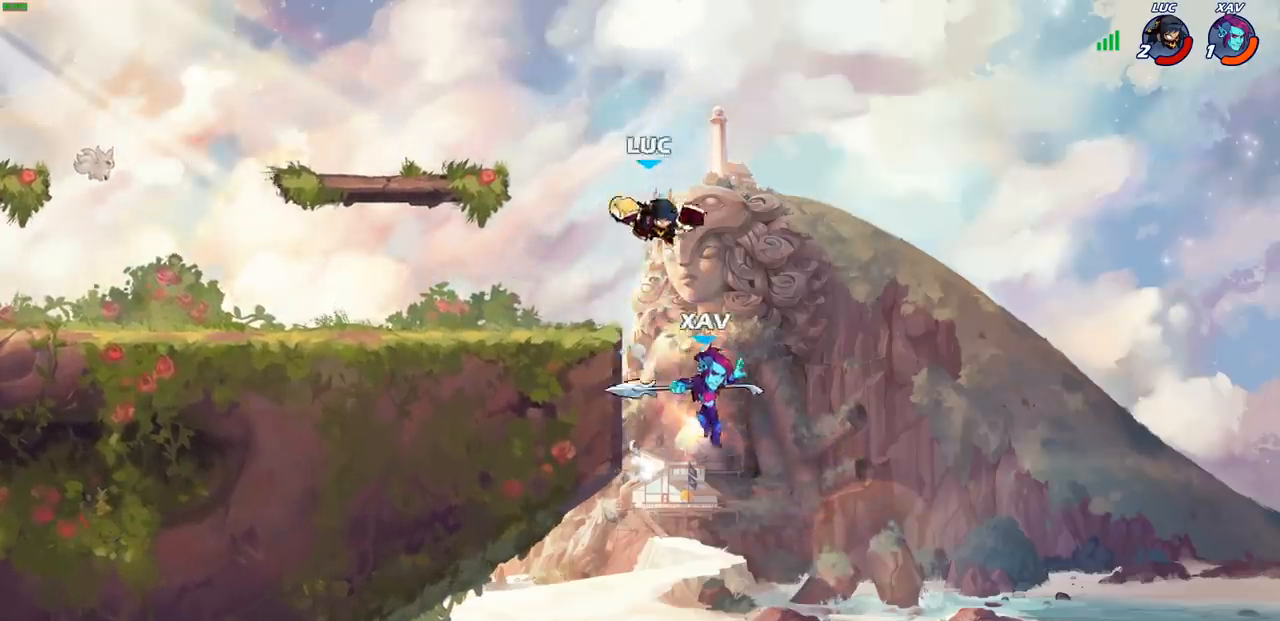
{"buttons": [], "left_stick": "down-right", "right_stick": "center", "events": [[500, "CIRCLE", "up"]]}
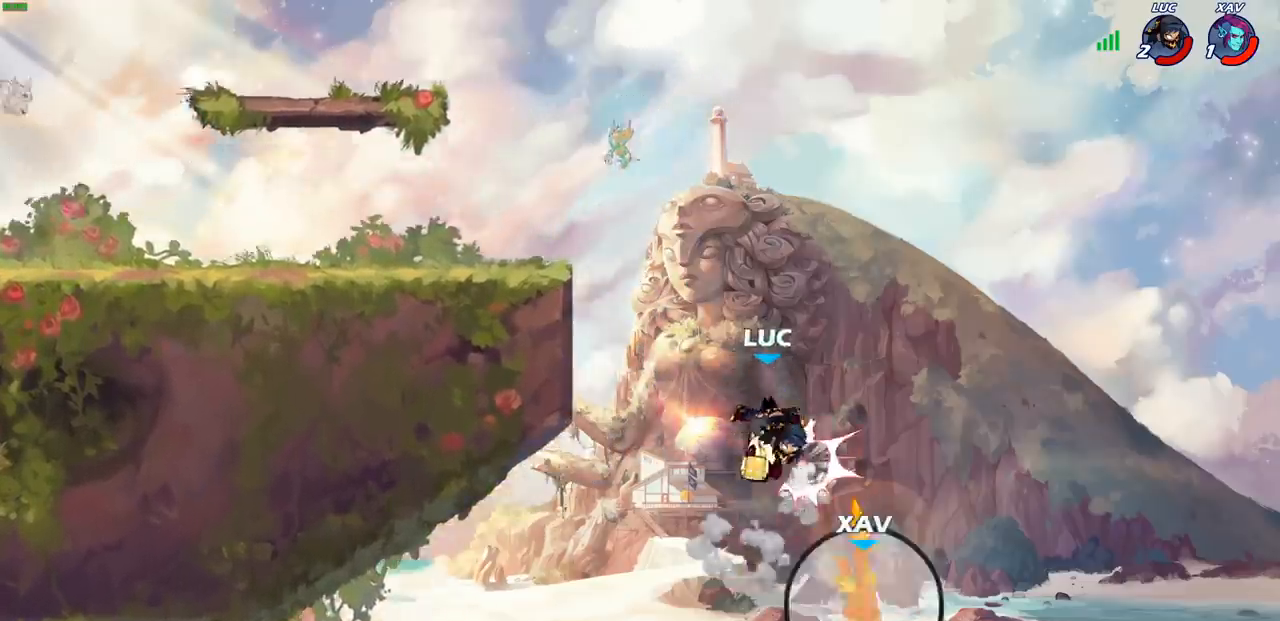
{"buttons": [], "left_stick": "up", "right_stick": "center", "events": [[117, "left_stick", "center"], [217, "left_stick", "up-left"], [233, "R2", "down"], [283, "left_stick", "up"], [483, "R2", "up"]]}
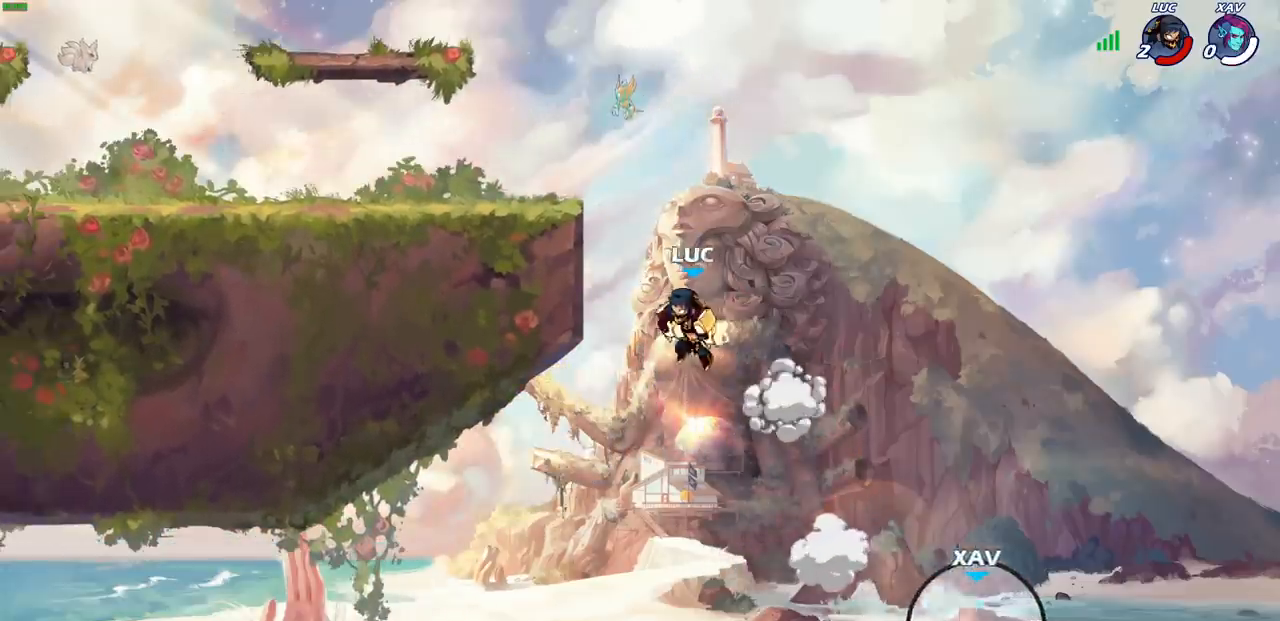
{"buttons": [], "left_stick": "center", "right_stick": "center", "events": [[50, "left_stick", "up-left"], [100, "CROSS", "down"], [217, "CROSS", "up"], [233, "CIRCLE", "down"], [317, "CIRCLE", "up"], [467, "left_stick", "center"]]}
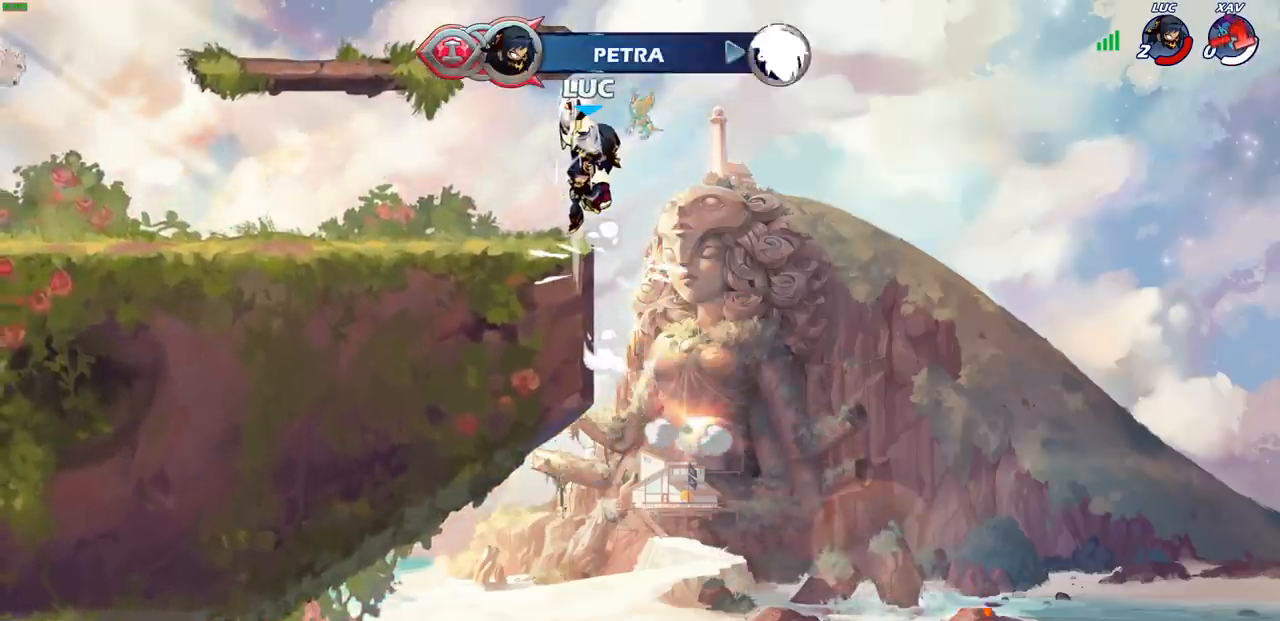
{"buttons": [], "left_stick": "center", "right_stick": "center", "events": []}
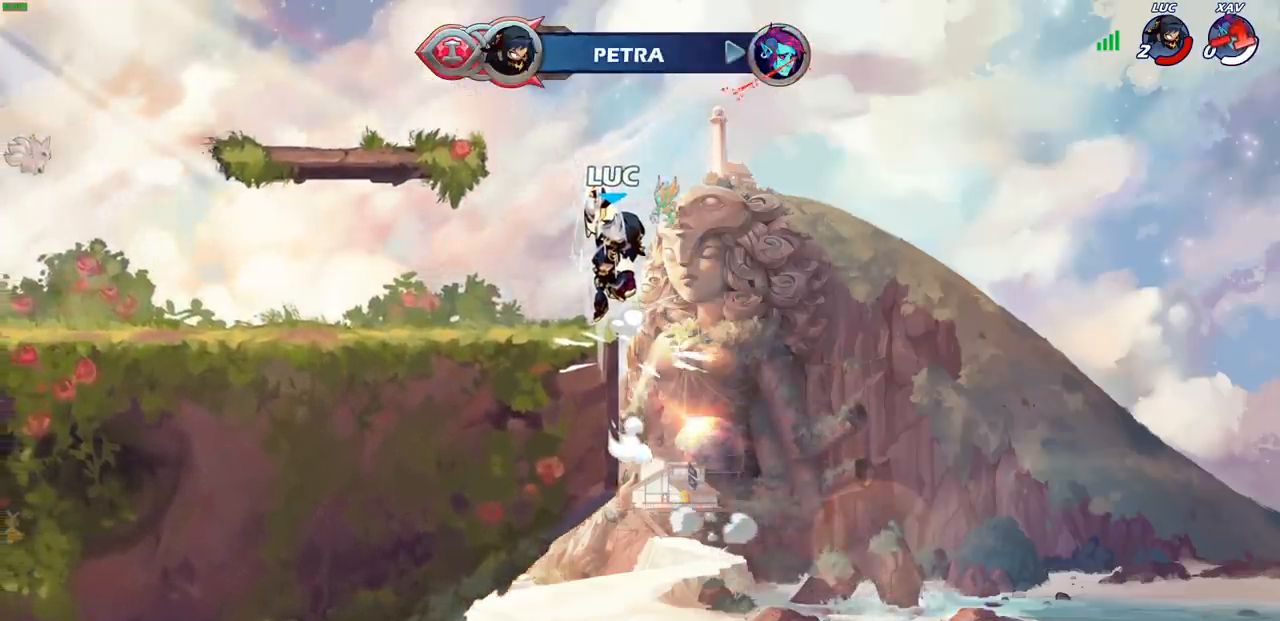
{"buttons": [], "left_stick": "center", "right_stick": "center", "events": []}
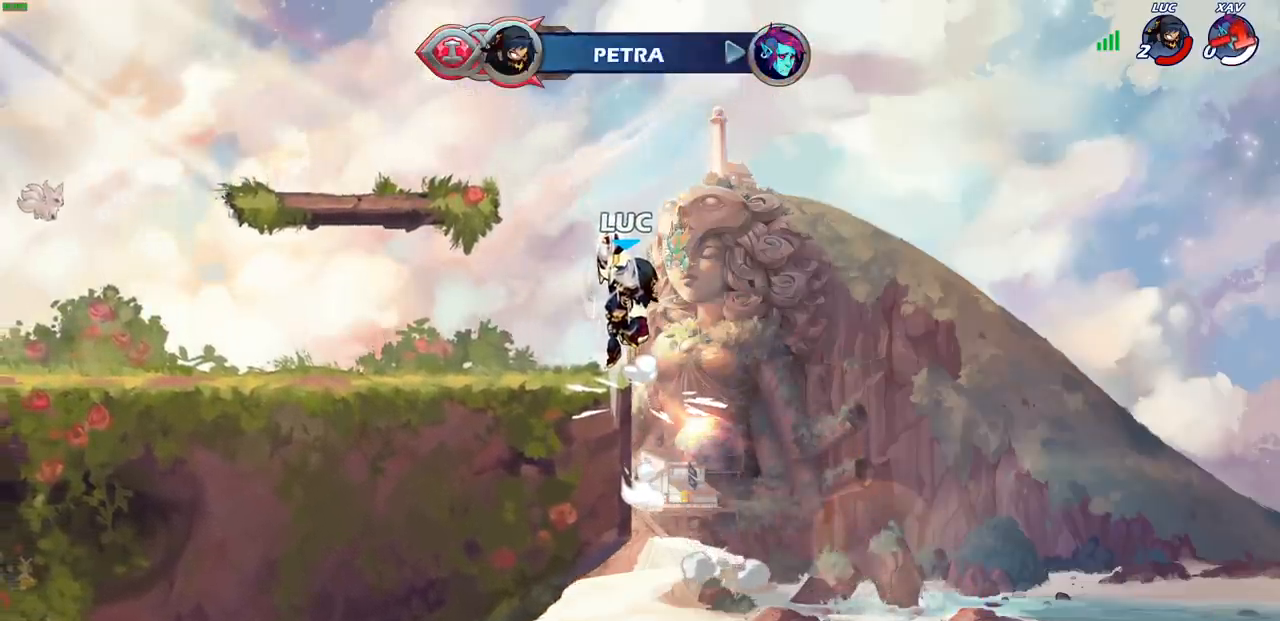
{"buttons": [], "left_stick": "center", "right_stick": "center", "events": []}
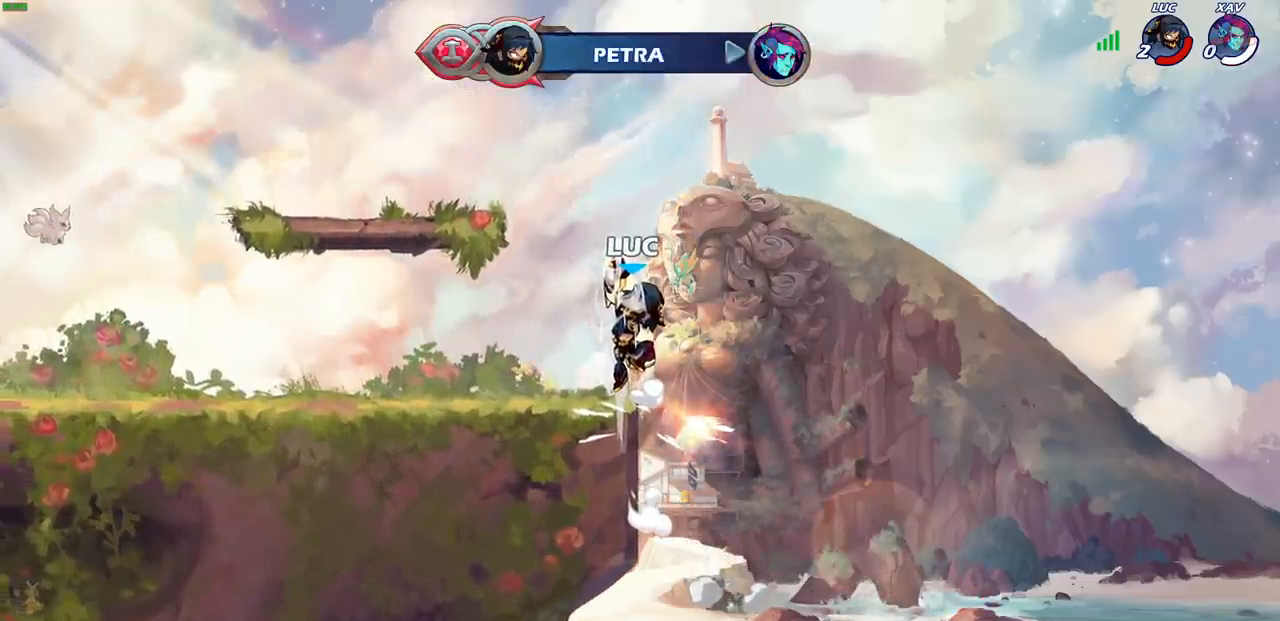
{"buttons": [], "left_stick": "center", "right_stick": "center", "events": []}